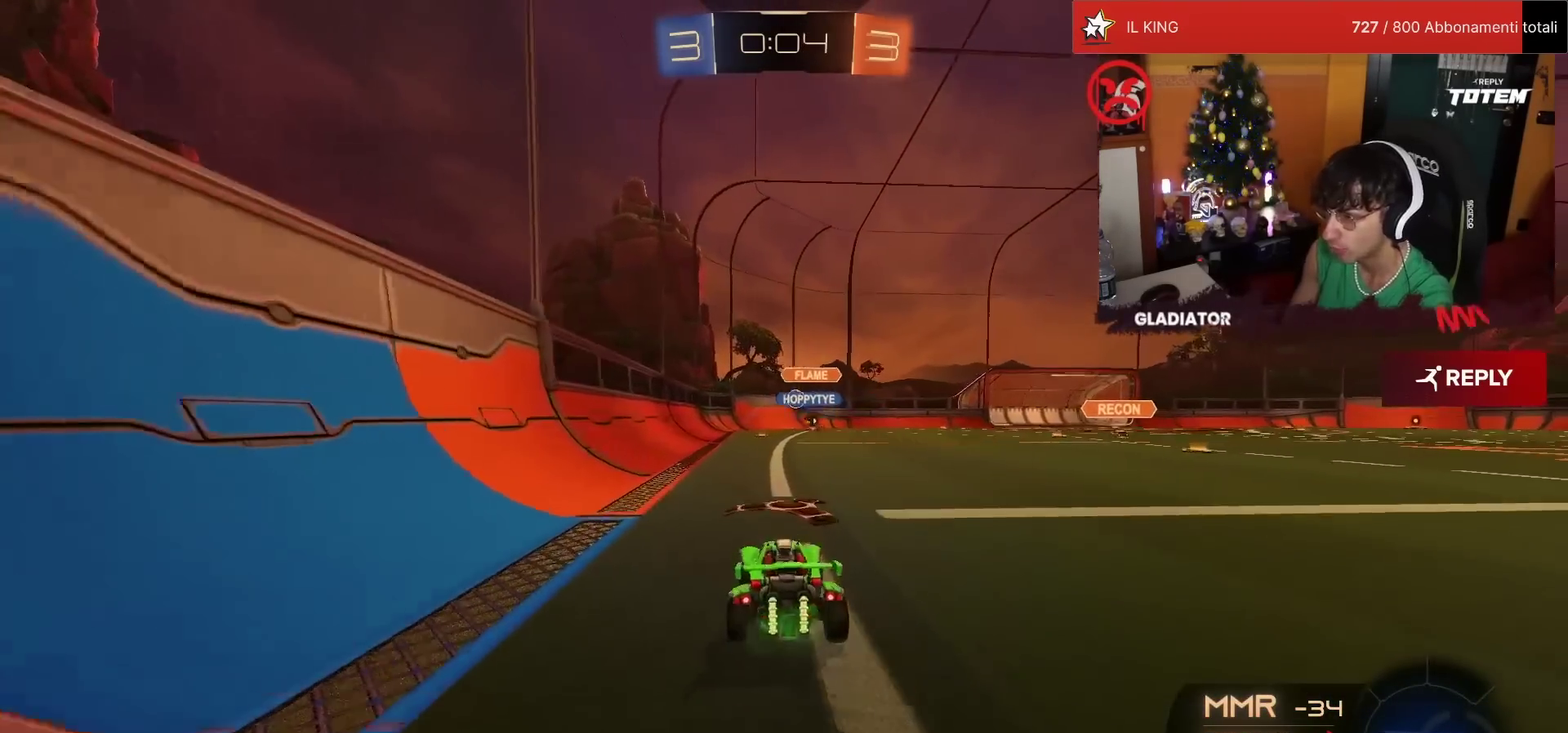
Gameplay with a controller (PlayStation layout); each line is a JSON object with the inputs held at the frame after it. "events" lists button and stick changes between this image and that frame as [ms after this image, input, new state], when the widget could be followed in between. Not read: L3 R3.
{"buttons": ["R2"], "left_stick": "center", "events": [[350, "left_stick", "right"], [500, "left_stick", "center"]]}
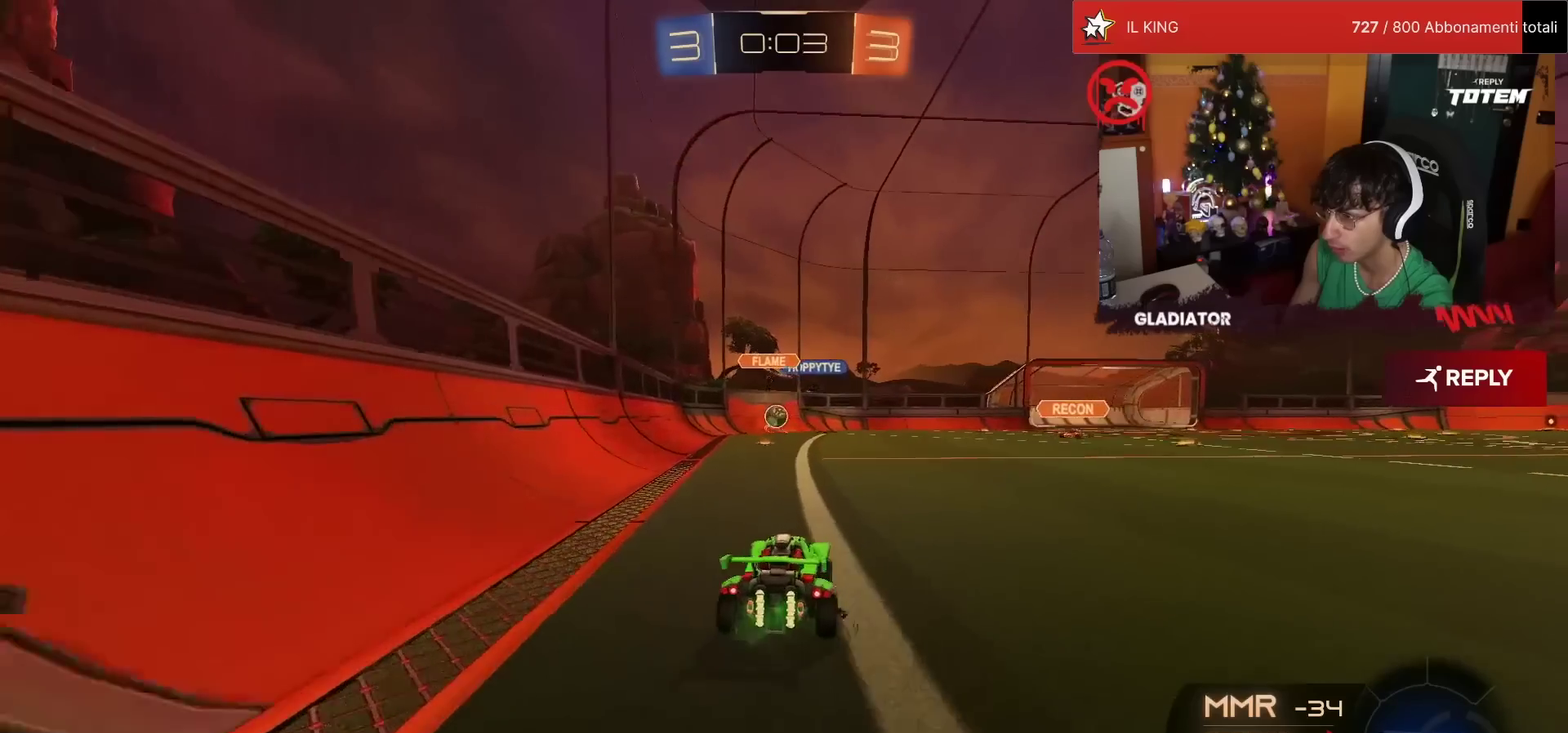
{"buttons": ["R2"], "left_stick": "right", "events": [[67, "left_stick", "left"], [217, "left_stick", "center"], [283, "left_stick", "right"], [333, "SQUARE", "down"], [483, "SQUARE", "up"]]}
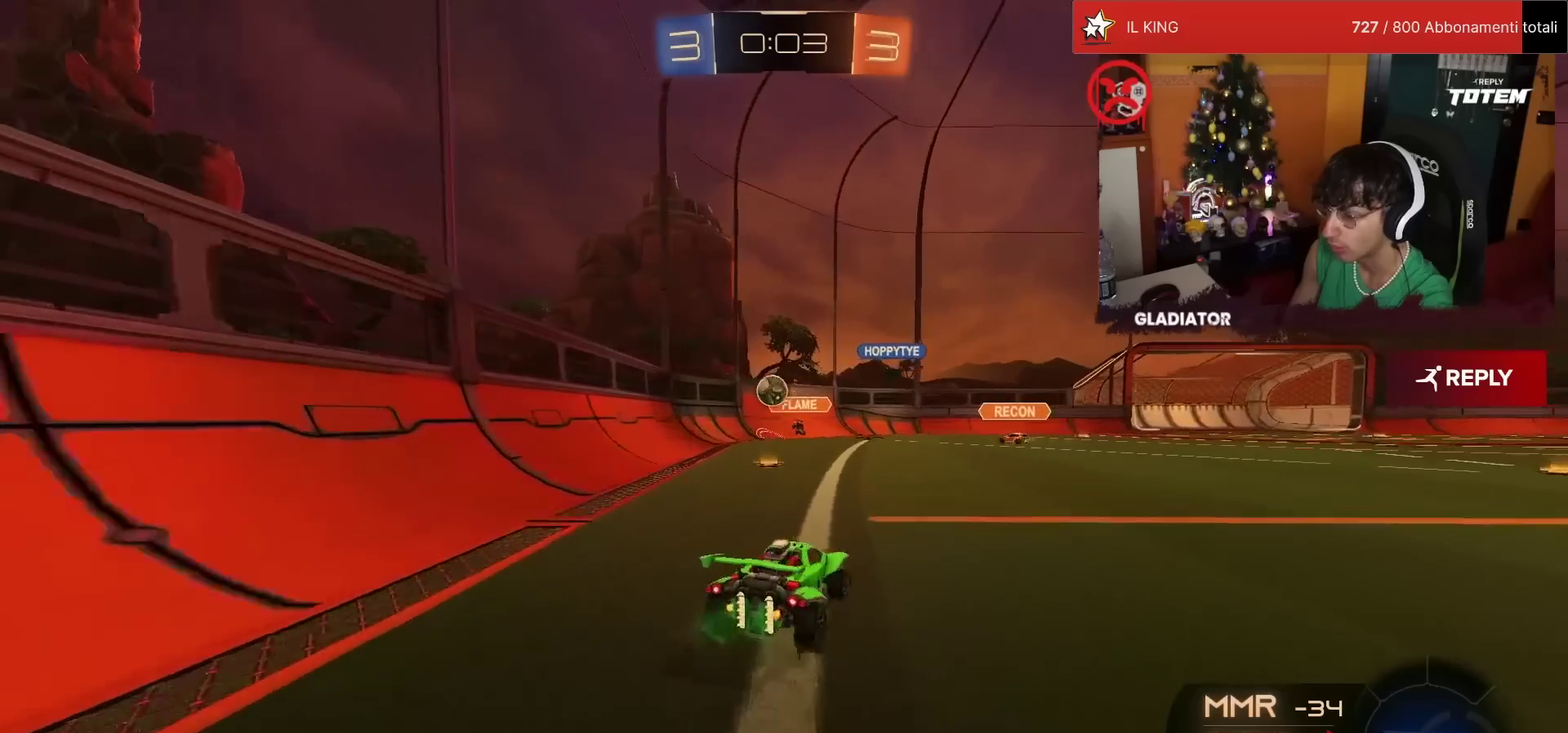
{"buttons": ["R2"], "left_stick": "right", "events": [[233, "SQUARE", "down"], [333, "SQUARE", "up"]]}
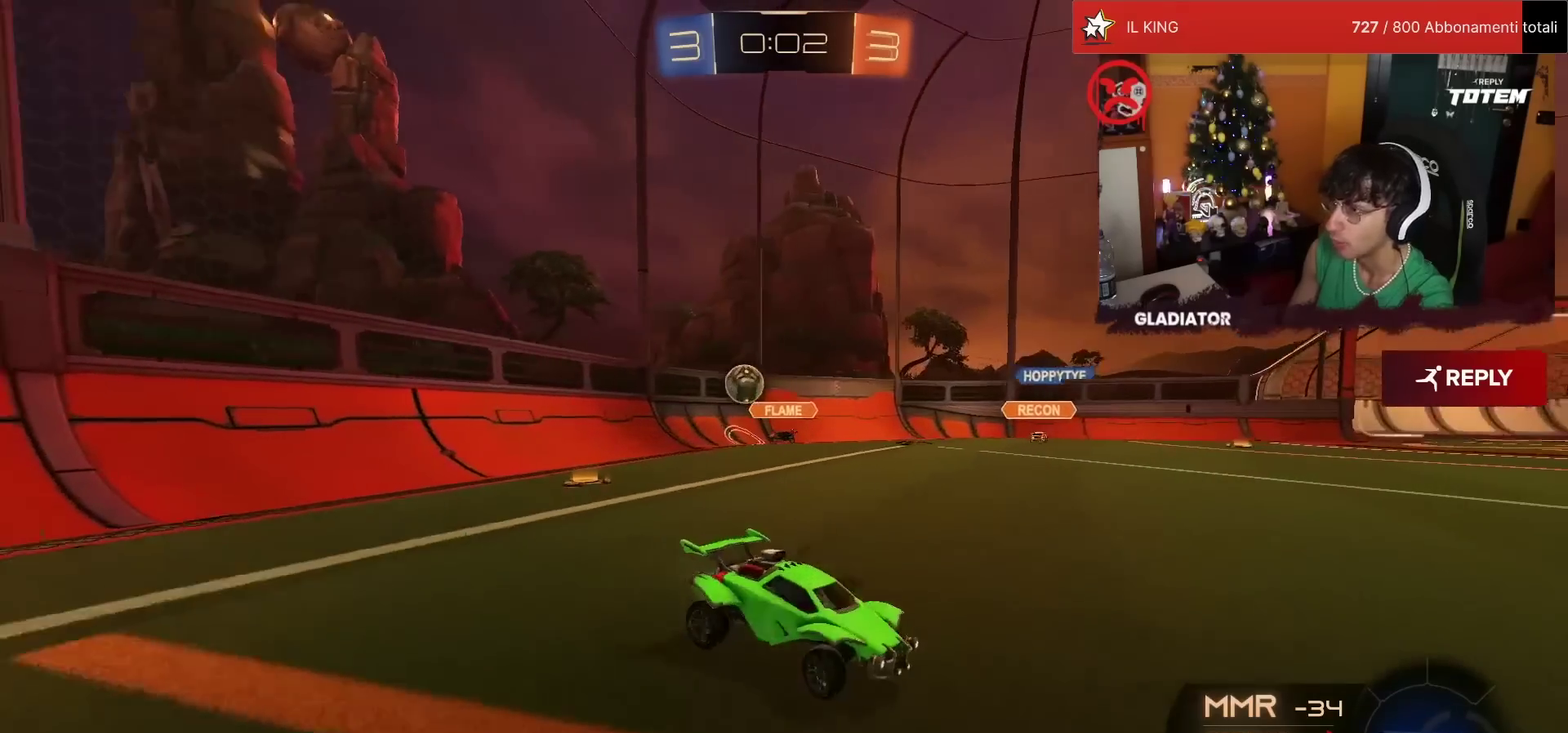
{"buttons": ["R2"], "left_stick": "right", "events": []}
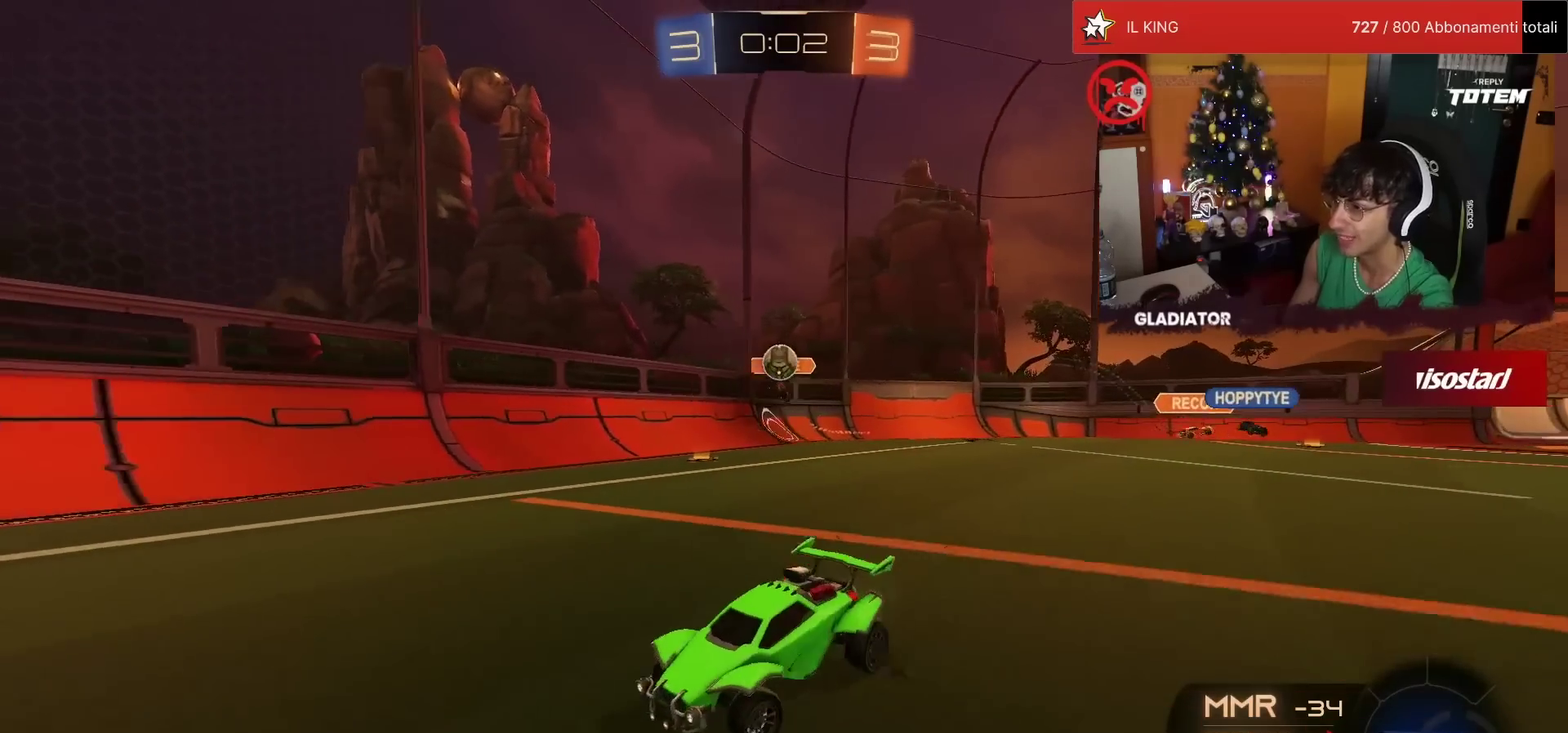
{"buttons": ["R2"], "left_stick": "left", "events": [[150, "left_stick", "up-right"], [383, "left_stick", "center"], [500, "left_stick", "left"]]}
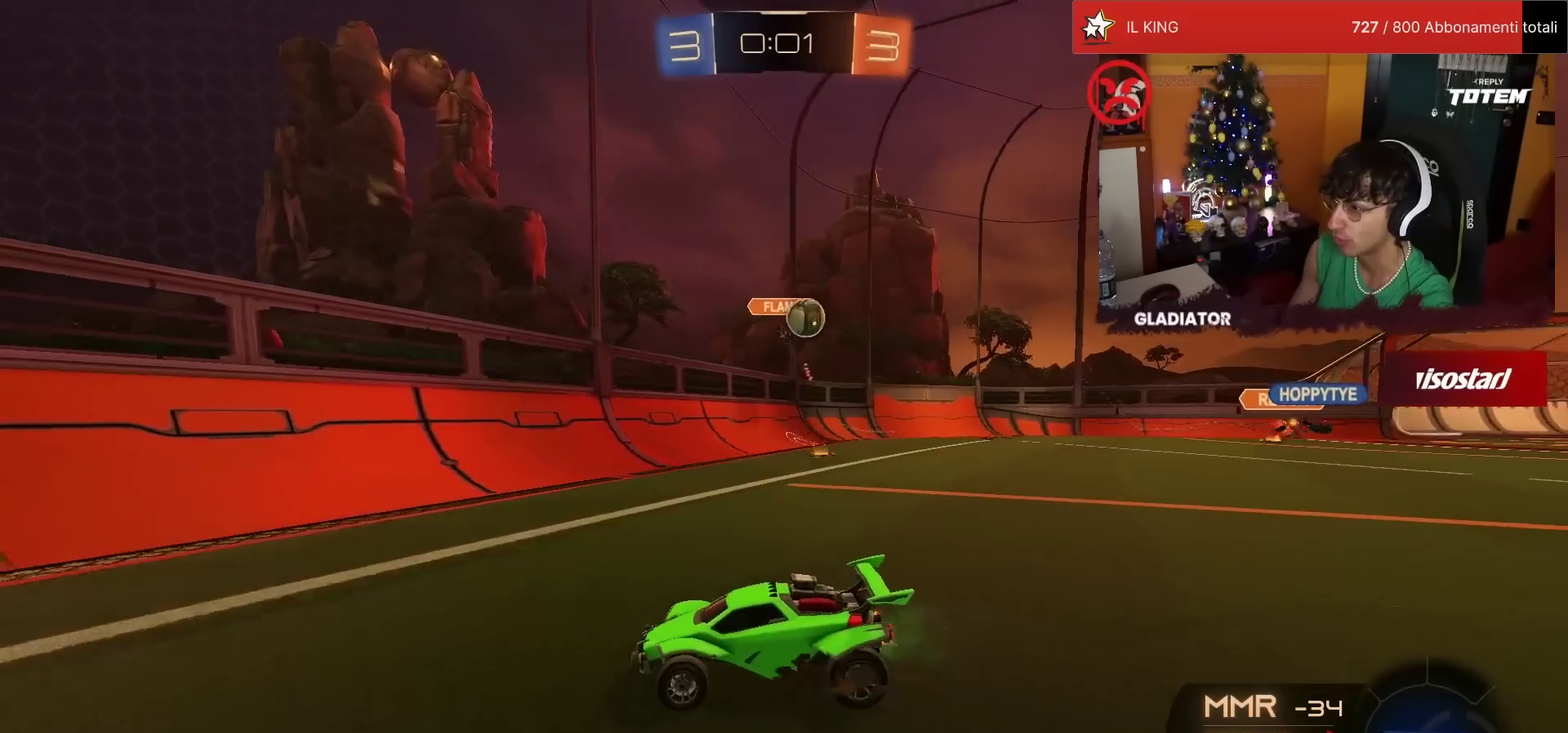
{"buttons": ["R2"], "left_stick": "left", "events": [[167, "left_stick", "center"], [317, "left_stick", "left"]]}
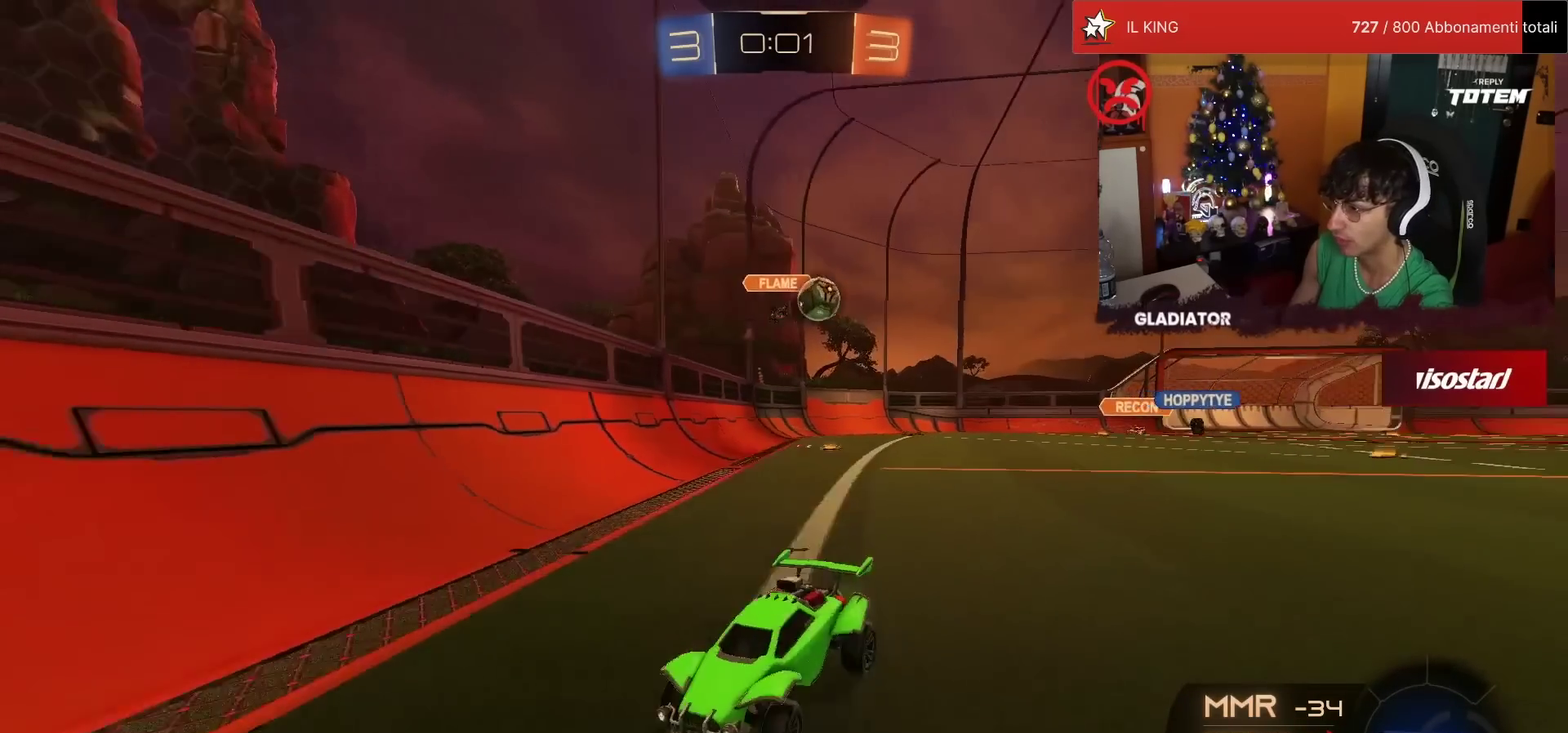
{"buttons": ["SQUARE", "R2"], "left_stick": "left", "events": [[83, "left_stick", "center"], [233, "left_stick", "left"], [267, "SQUARE", "down"], [367, "SQUARE", "up"], [367, "left_stick", "center"], [483, "left_stick", "left"], [500, "SQUARE", "down"]]}
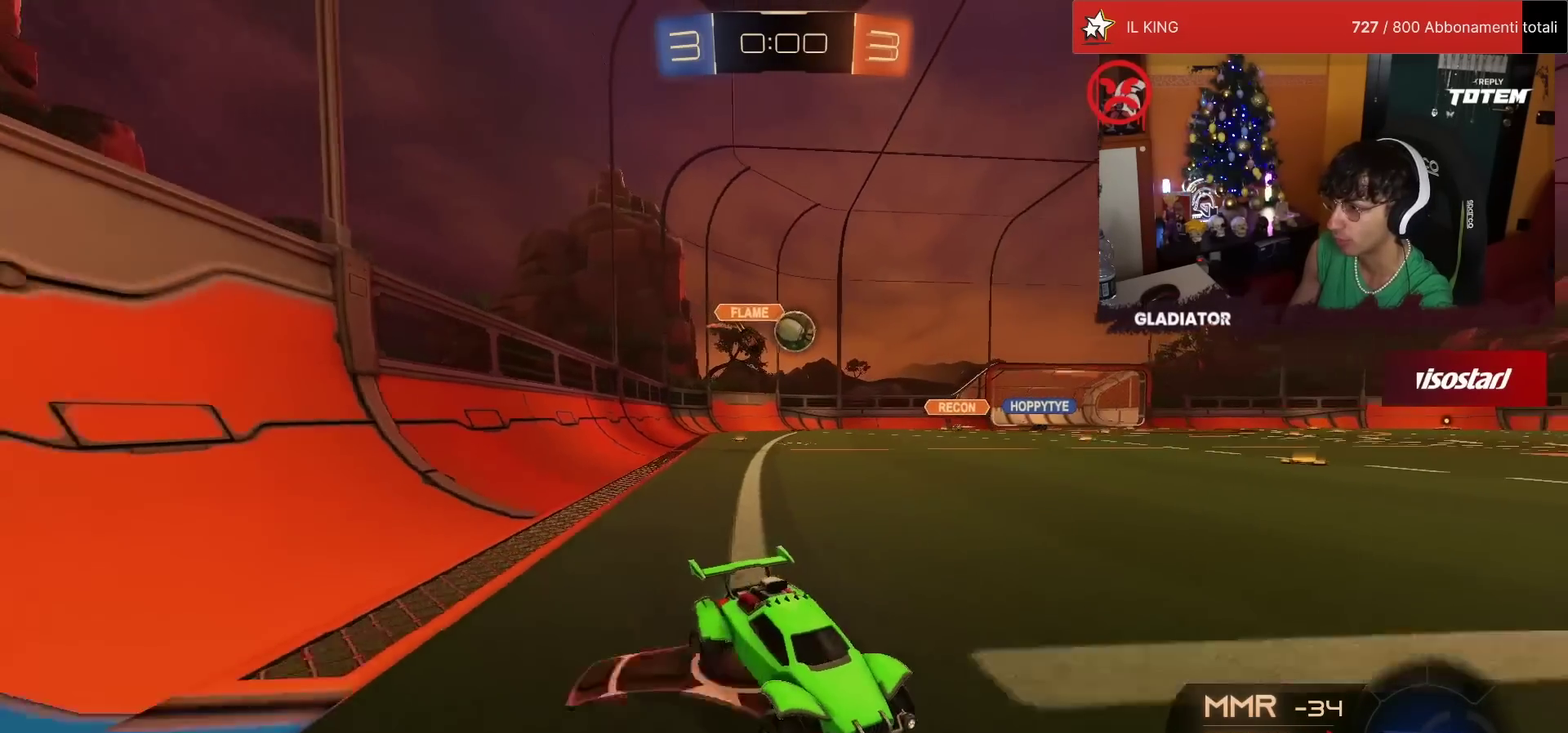
{"buttons": ["R2"], "left_stick": "center", "events": [[83, "SQUARE", "up"], [350, "left_stick", "center"]]}
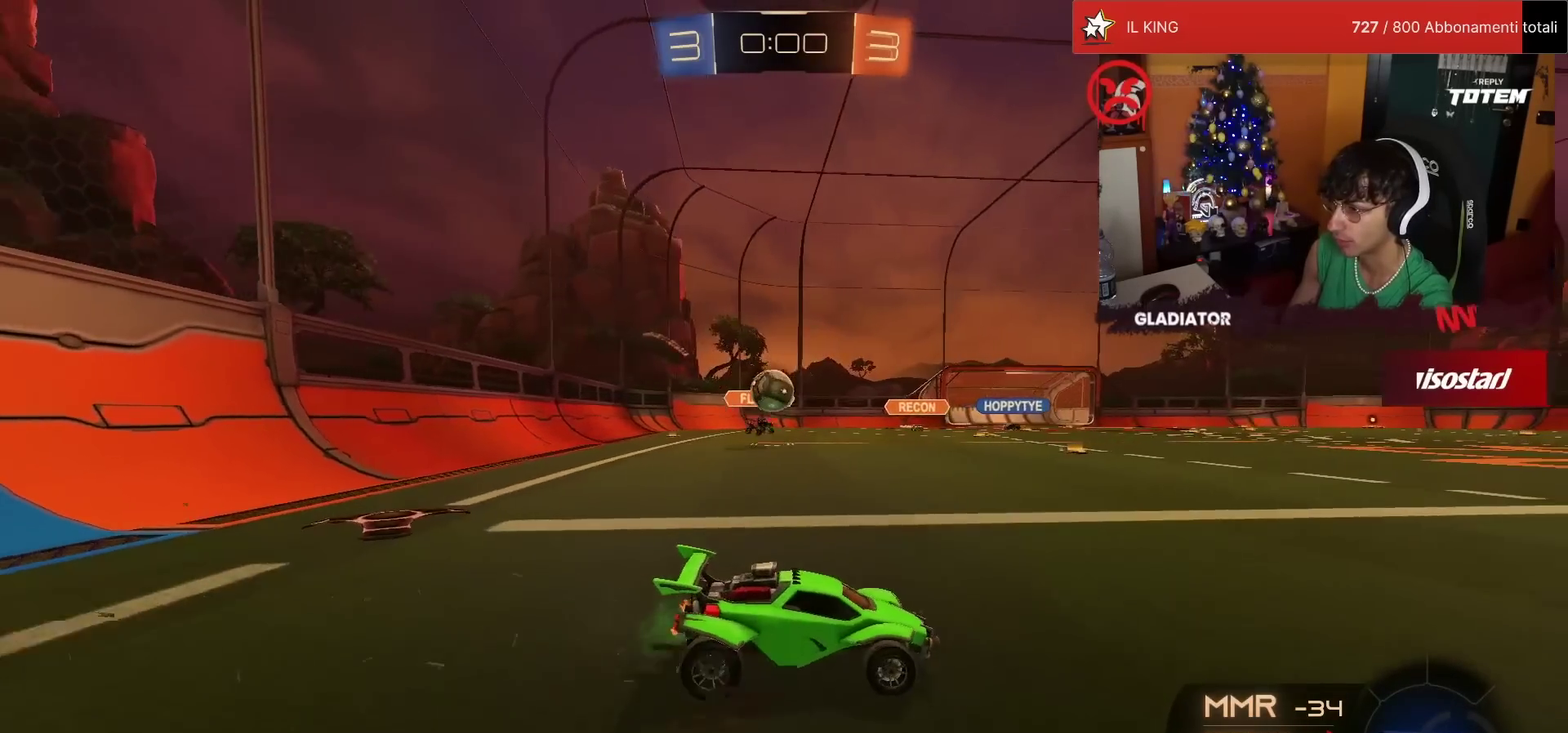
{"buttons": ["R2"], "left_stick": "center", "events": [[183, "left_stick", "right"], [300, "R2", "up"], [467, "R2", "down"], [467, "left_stick", "center"]]}
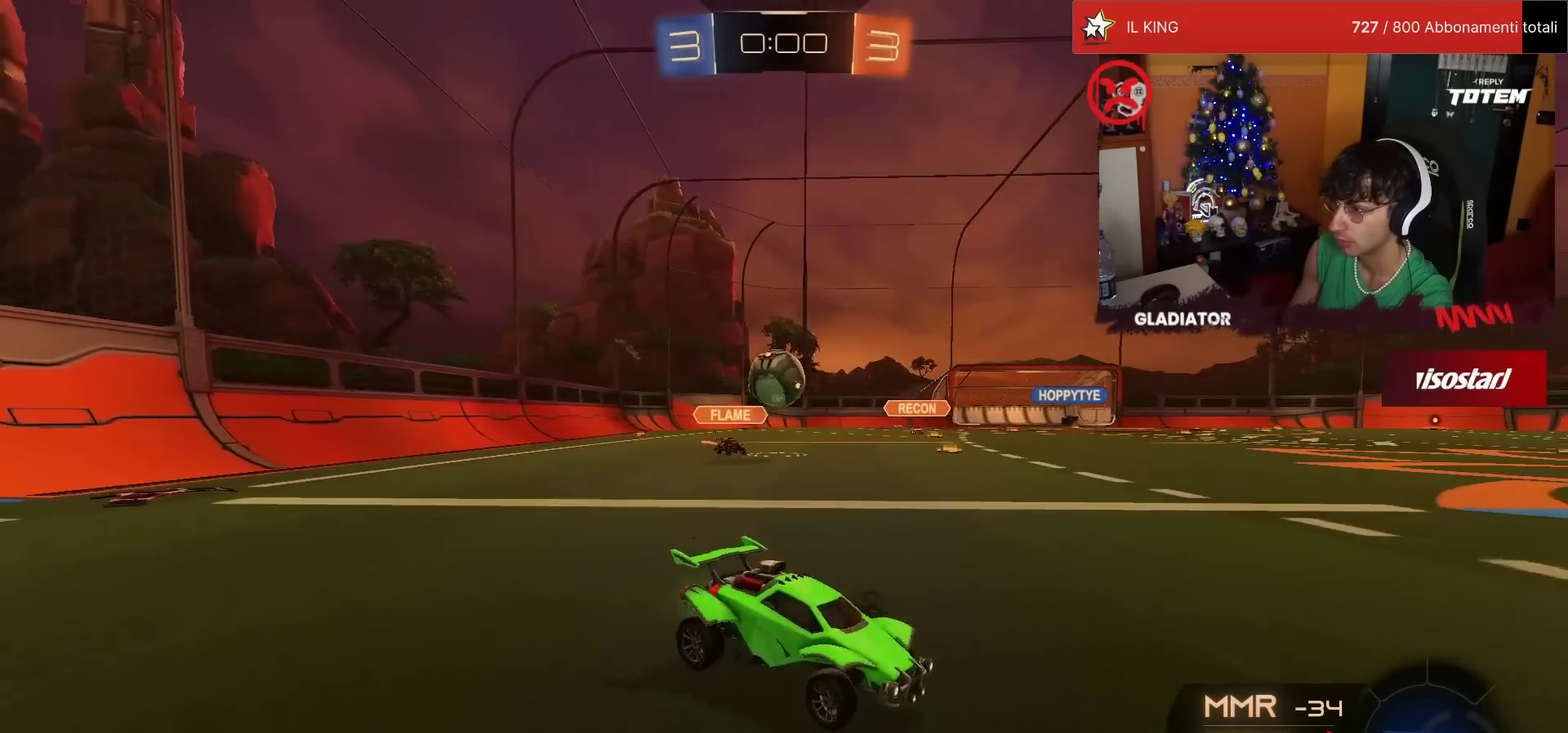
{"buttons": ["L2", "R2"], "left_stick": "right", "events": [[83, "left_stick", "right"], [167, "left_stick", "center"], [233, "CROSS", "down"], [233, "left_stick", "down-left"], [267, "SQUARE", "down"], [317, "L2", "down"], [367, "left_stick", "down-right"], [400, "SQUARE", "up"], [467, "CROSS", "up"], [467, "left_stick", "right"]]}
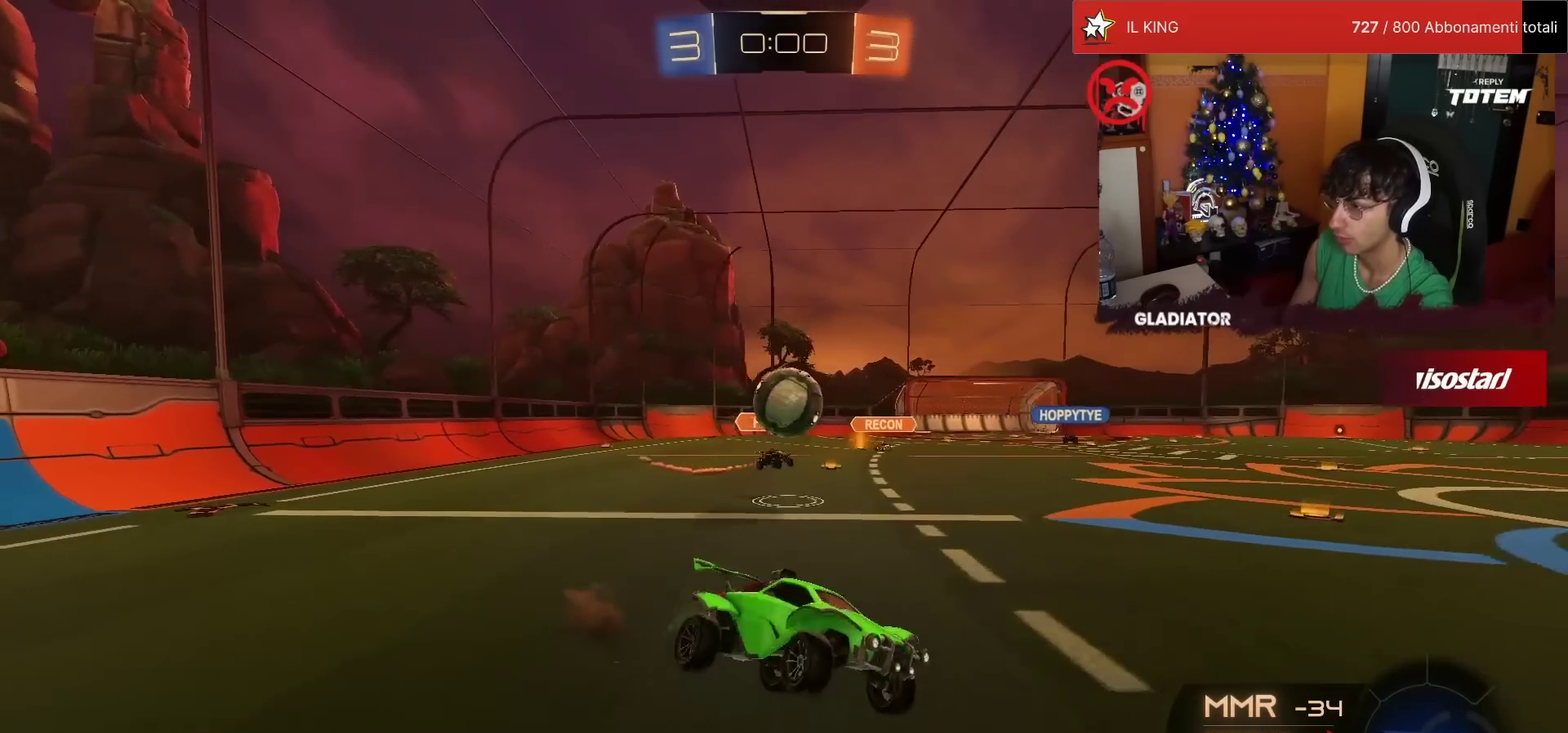
{"buttons": ["R1", "R2"], "left_stick": "center", "events": [[17, "left_stick", "up-right"], [50, "R1", "down"], [133, "left_stick", "center"], [183, "left_stick", "down"], [283, "left_stick", "up-right"], [367, "left_stick", "center"], [467, "L2", "up"]]}
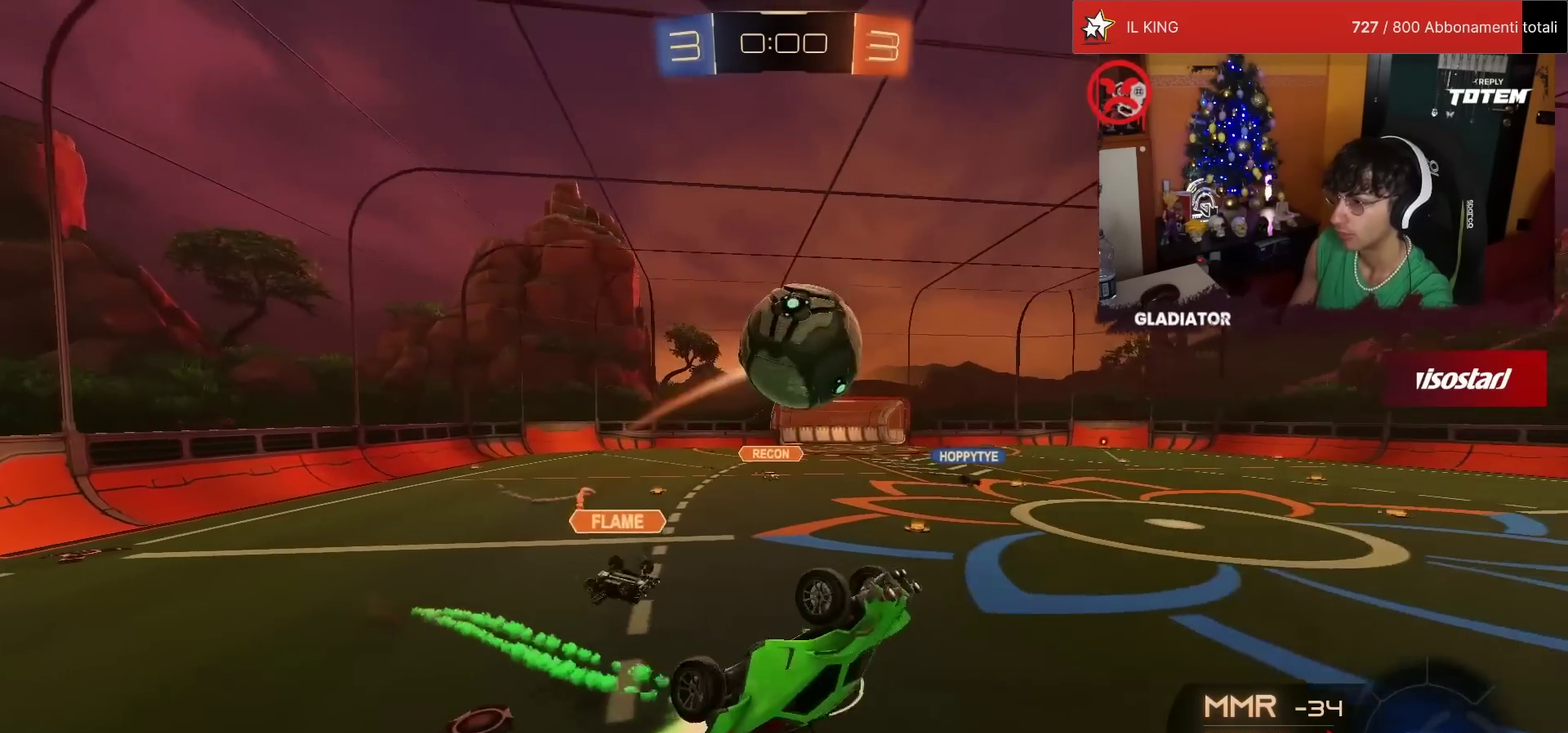
{"buttons": ["CROSS", "R2"], "left_stick": "up-left", "events": [[333, "left_stick", "up-left"], [383, "R1", "up"], [483, "CROSS", "down"]]}
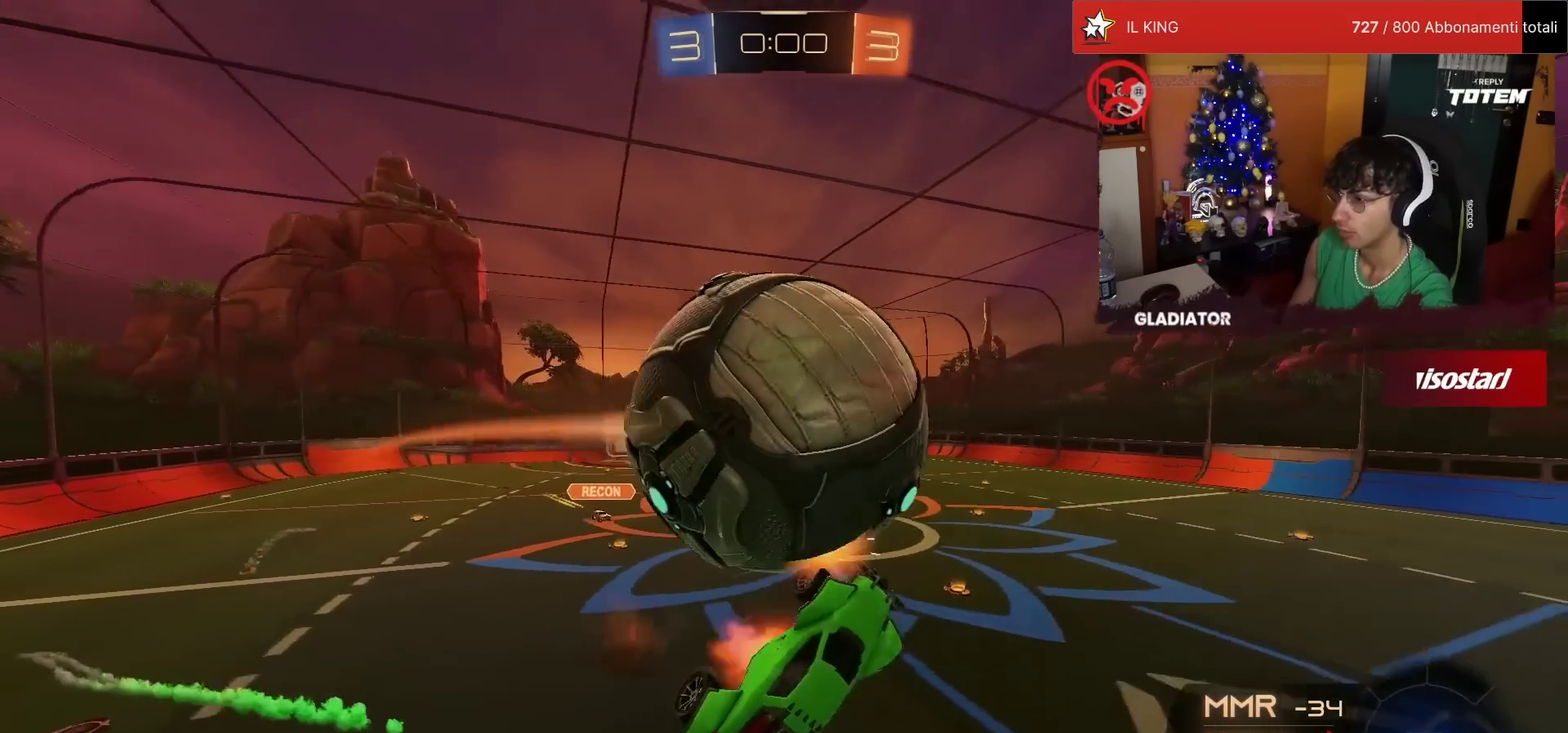
{"buttons": ["R2"], "left_stick": "down-left", "events": [[67, "CROSS", "up"], [100, "left_stick", "down-left"], [267, "TRIANGLE", "down"], [350, "TRIANGLE", "up"]]}
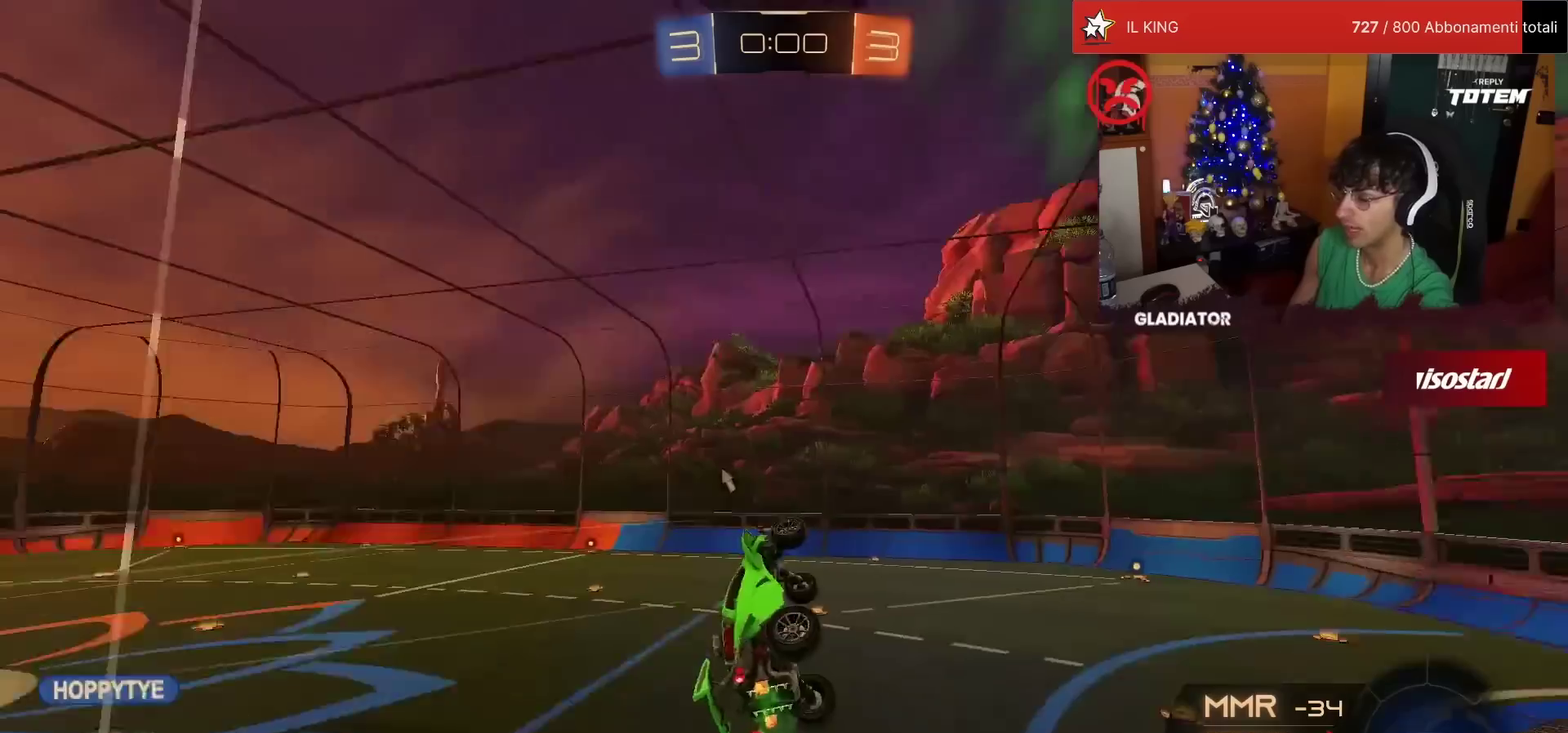
{"buttons": ["L1", "R2"], "left_stick": "left", "events": [[83, "L1", "down"], [450, "left_stick", "left"]]}
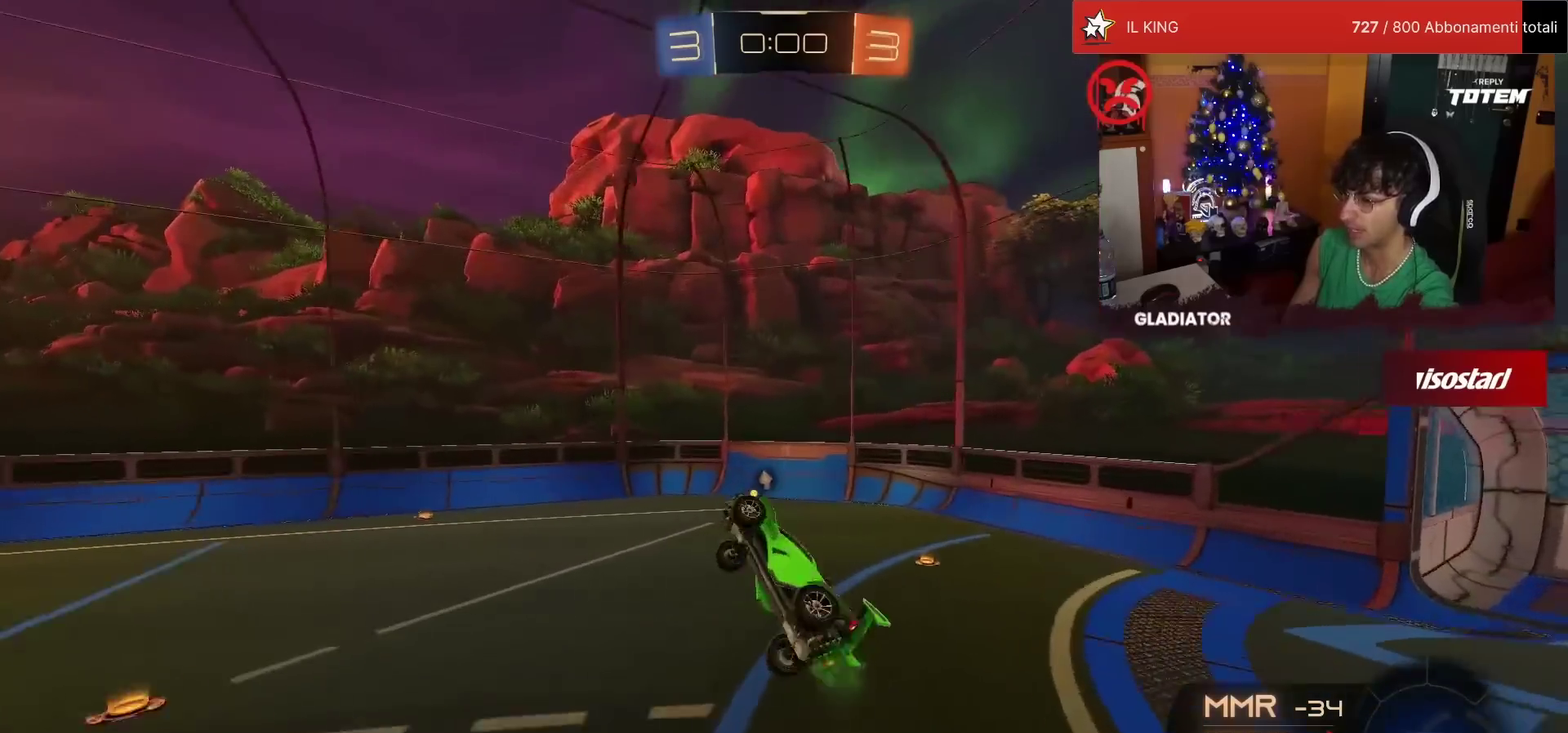
{"buttons": ["R2"], "left_stick": "center", "events": [[33, "left_stick", "up-left"], [67, "L1", "up"], [133, "R1", "down"], [167, "left_stick", "up-right"], [283, "left_stick", "center"], [317, "TRIANGLE", "down"], [400, "TRIANGLE", "up"], [500, "R1", "up"]]}
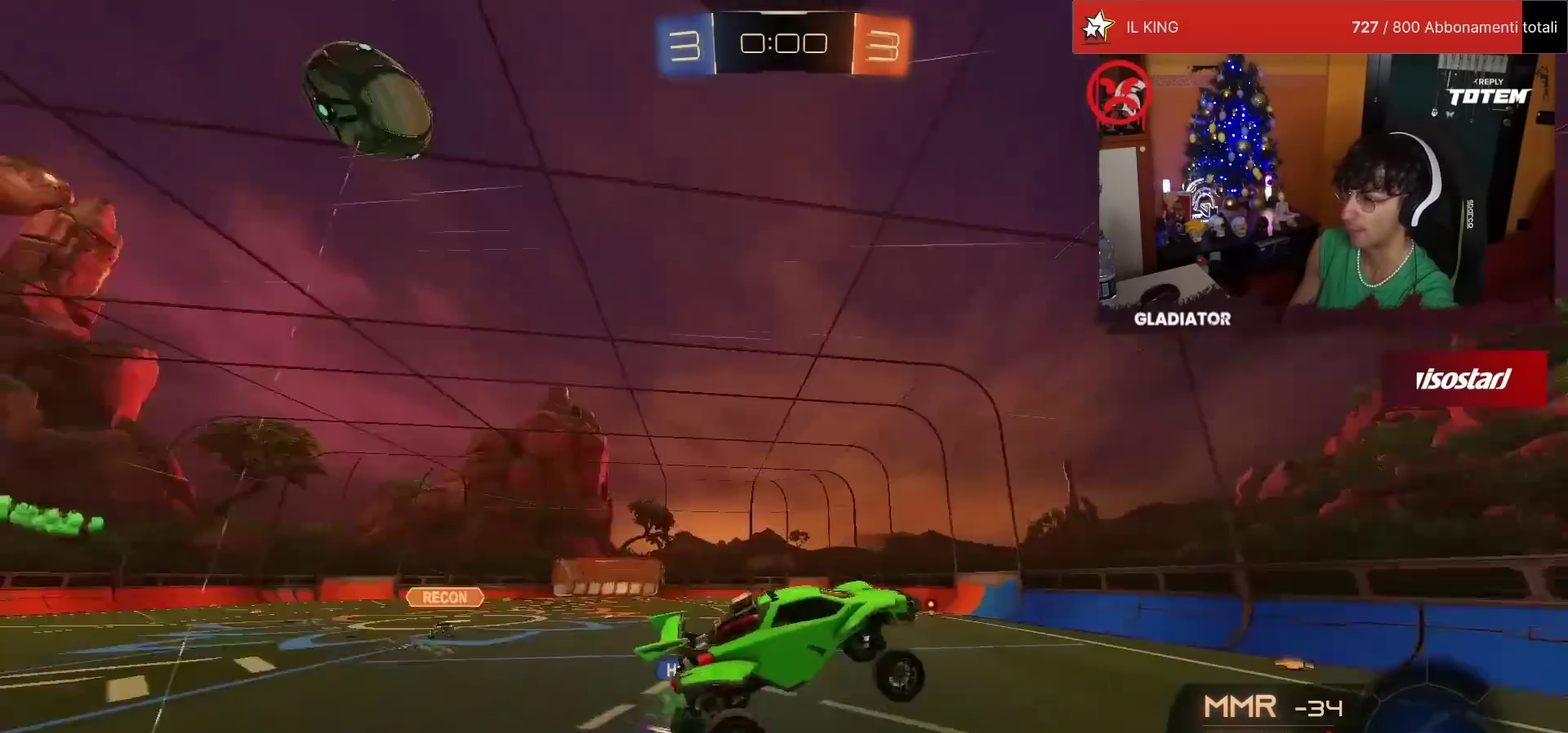
{"buttons": ["R2"], "left_stick": "right", "events": [[233, "SQUARE", "down"], [267, "left_stick", "right"], [283, "SQUARE", "up"], [383, "left_stick", "center"], [483, "left_stick", "right"]]}
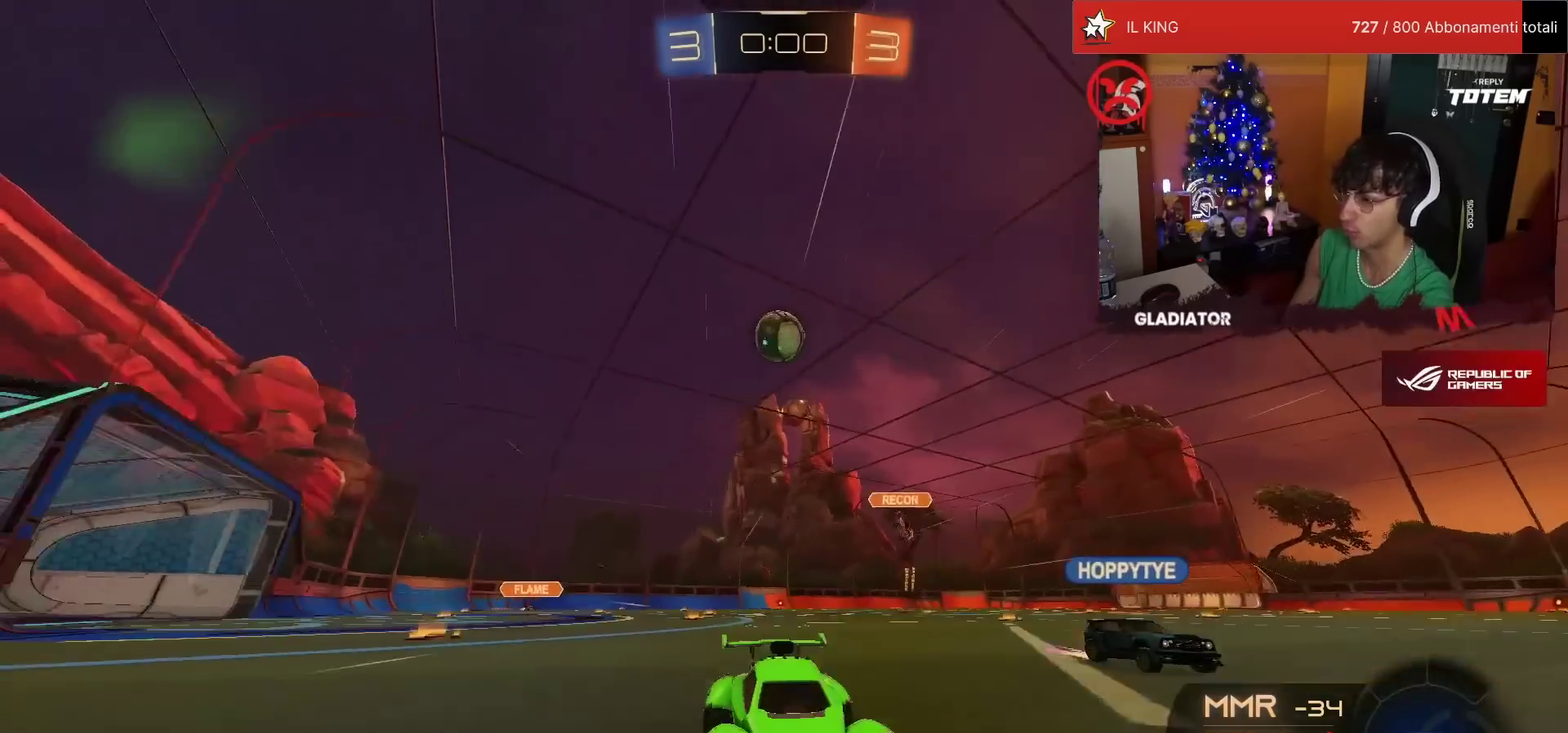
{"buttons": ["R2"], "left_stick": "right", "events": [[133, "SQUARE", "down"], [183, "SQUARE", "up"], [350, "left_stick", "center"], [433, "L2", "down"], [483, "L2", "up"], [500, "left_stick", "right"]]}
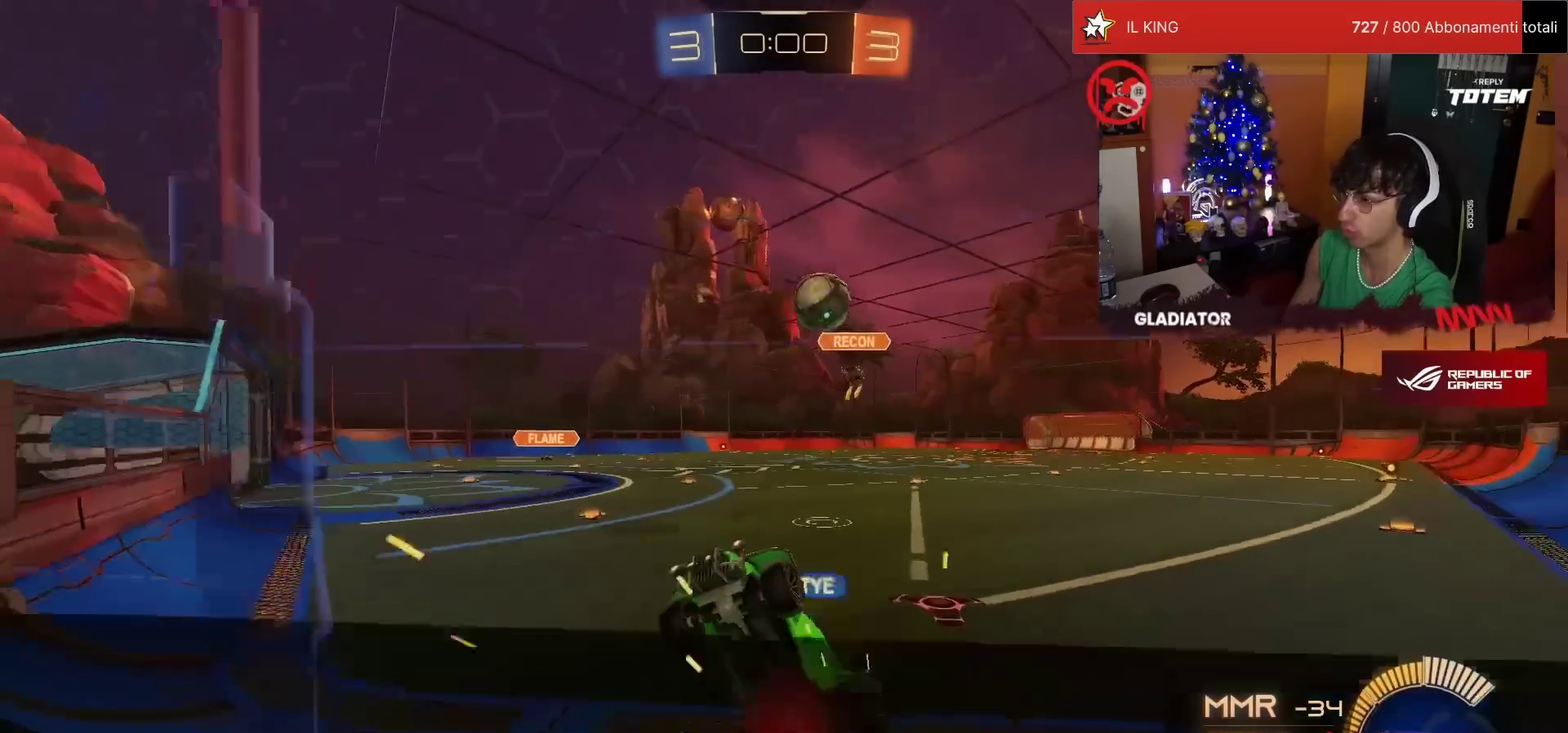
{"buttons": ["R2"], "left_stick": "right", "events": [[67, "SQUARE", "down"], [133, "SQUARE", "up"], [200, "SQUARE", "down"], [283, "SQUARE", "up"]]}
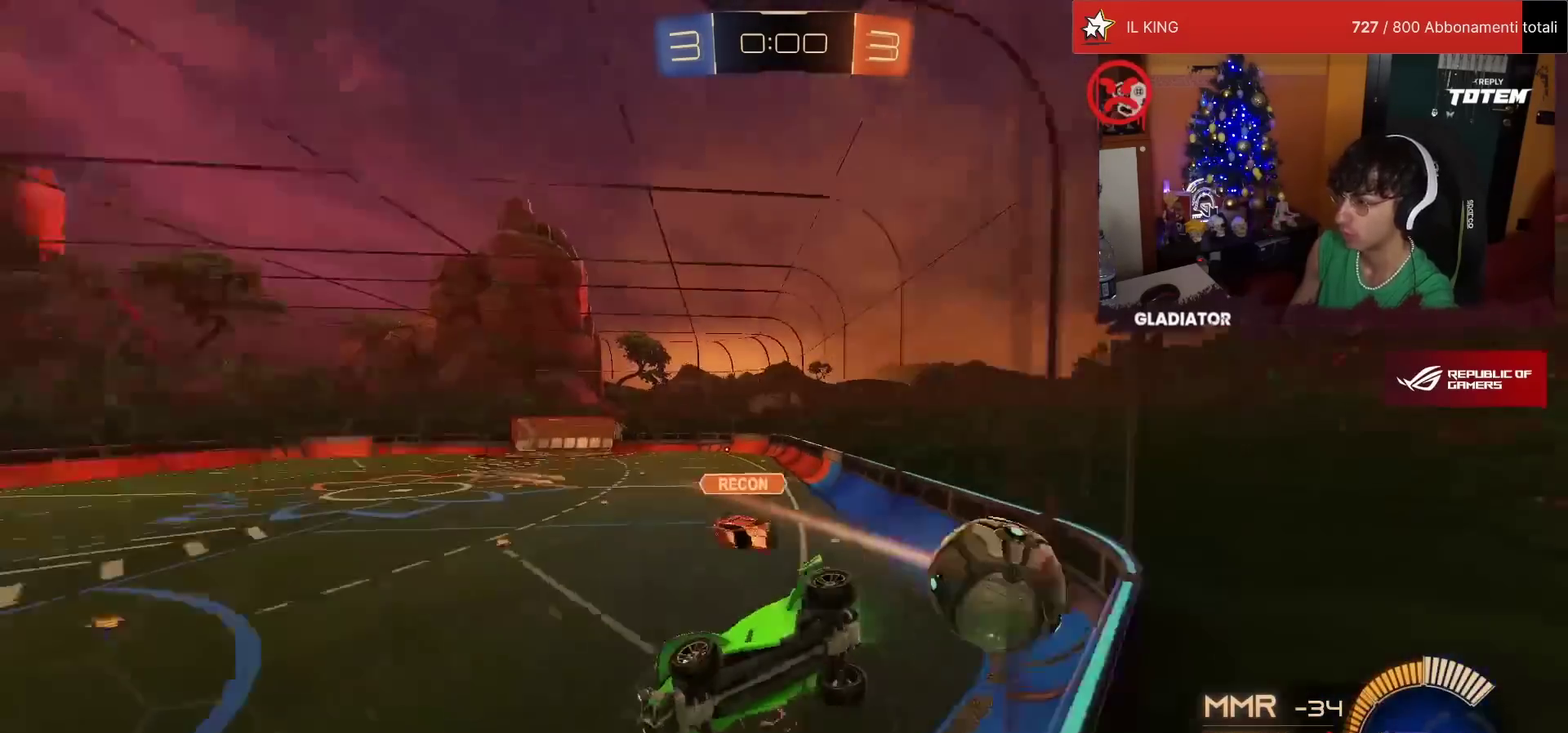
{"buttons": ["R2"], "left_stick": "right", "events": [[83, "left_stick", "up-right"], [150, "left_stick", "center"], [400, "left_stick", "right"]]}
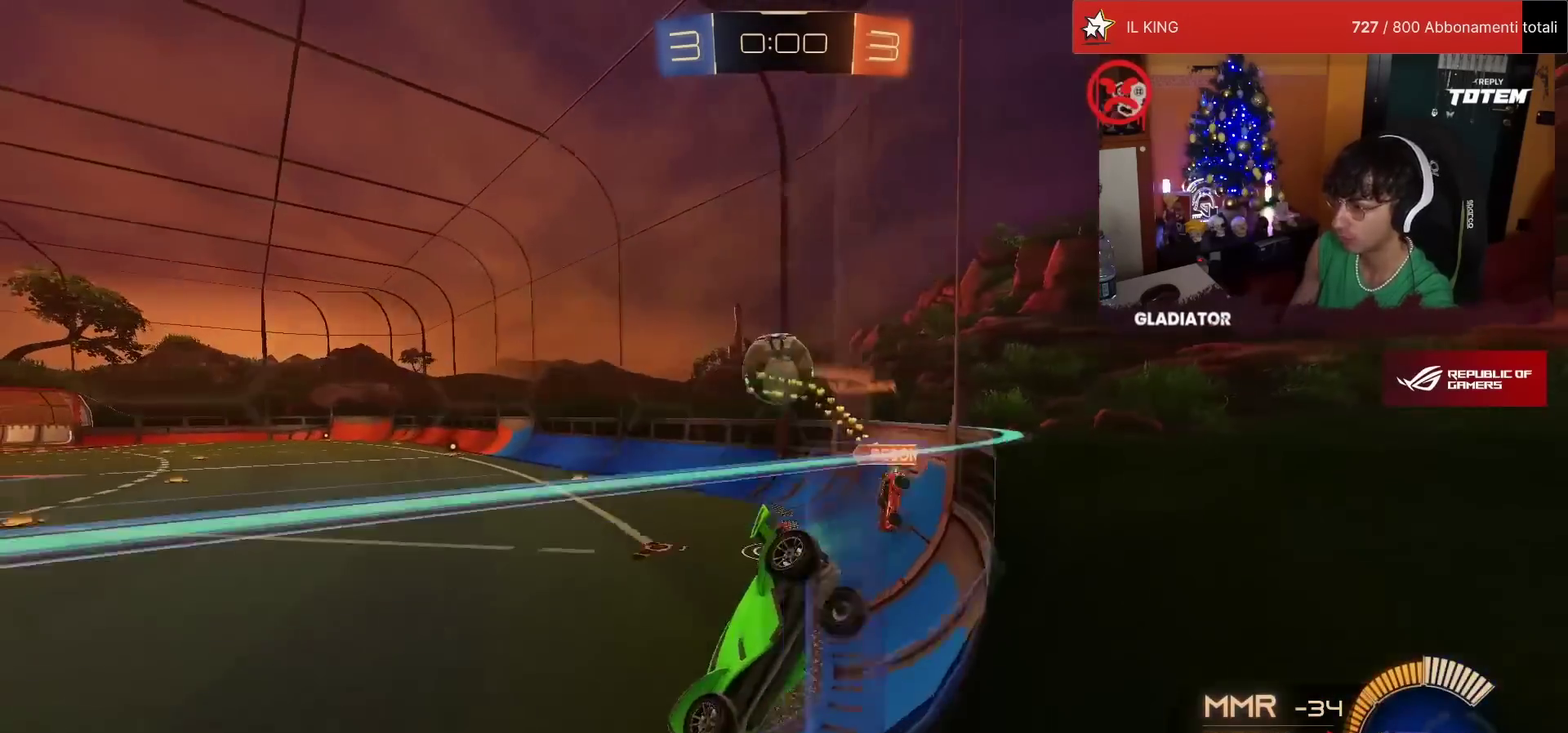
{"buttons": ["R1", "R2"], "left_stick": "center", "events": [[167, "R1", "down"], [450, "left_stick", "center"]]}
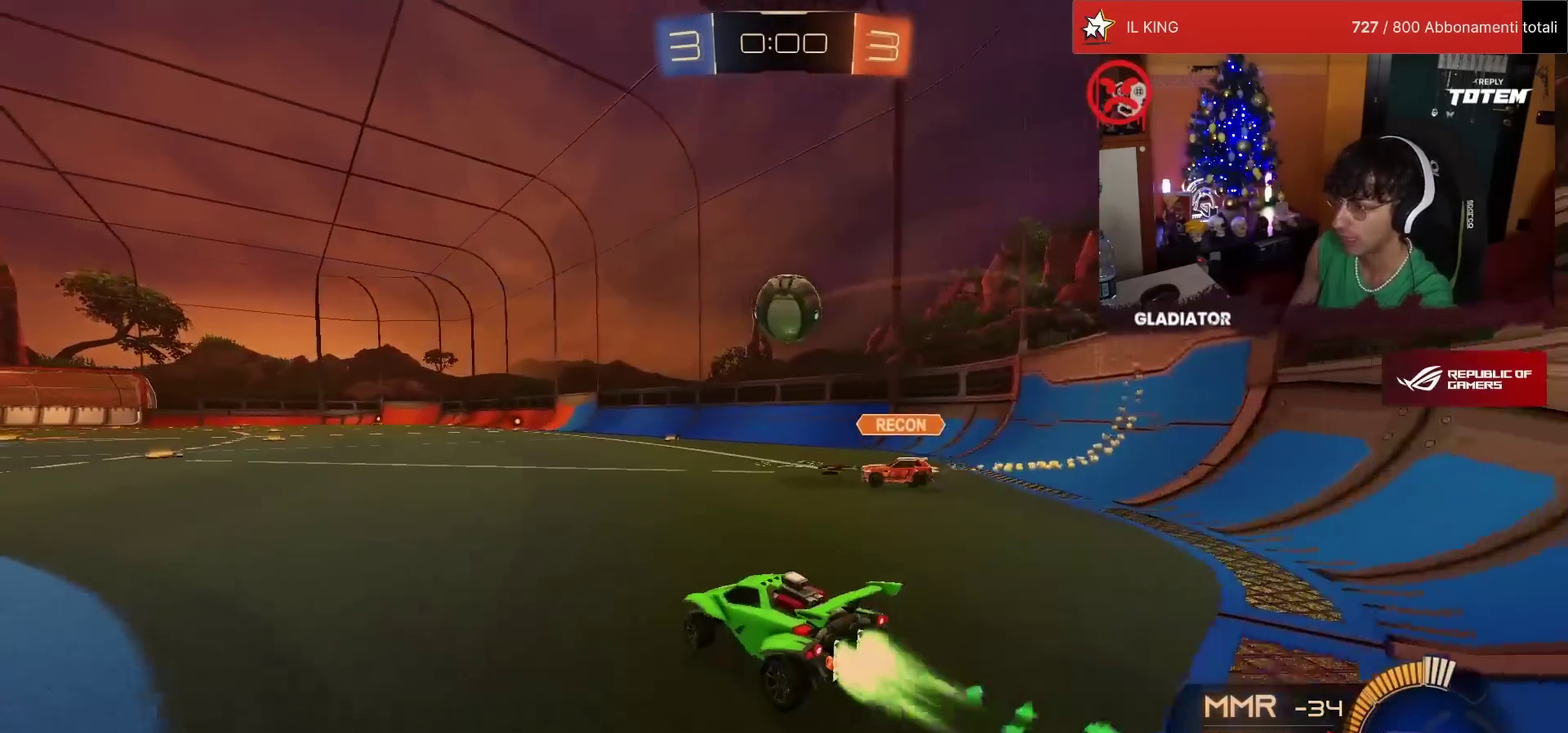
{"buttons": ["R2"], "left_stick": "center", "events": [[133, "left_stick", "right"], [300, "left_stick", "center"], [367, "R1", "up"], [400, "left_stick", "left"], [500, "left_stick", "center"]]}
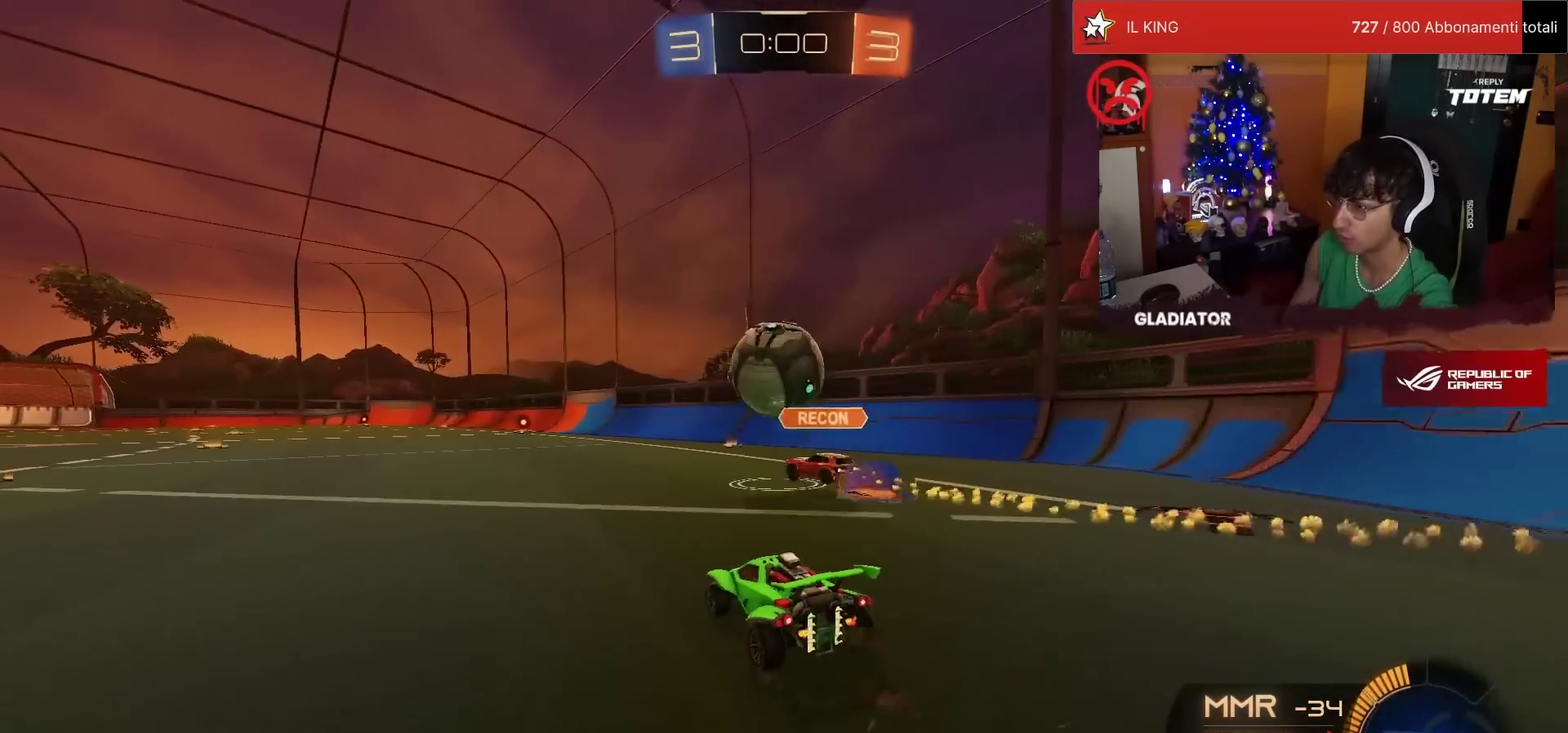
{"buttons": ["R2"], "left_stick": "left", "events": [[67, "left_stick", "left"], [250, "left_stick", "center"], [400, "left_stick", "left"]]}
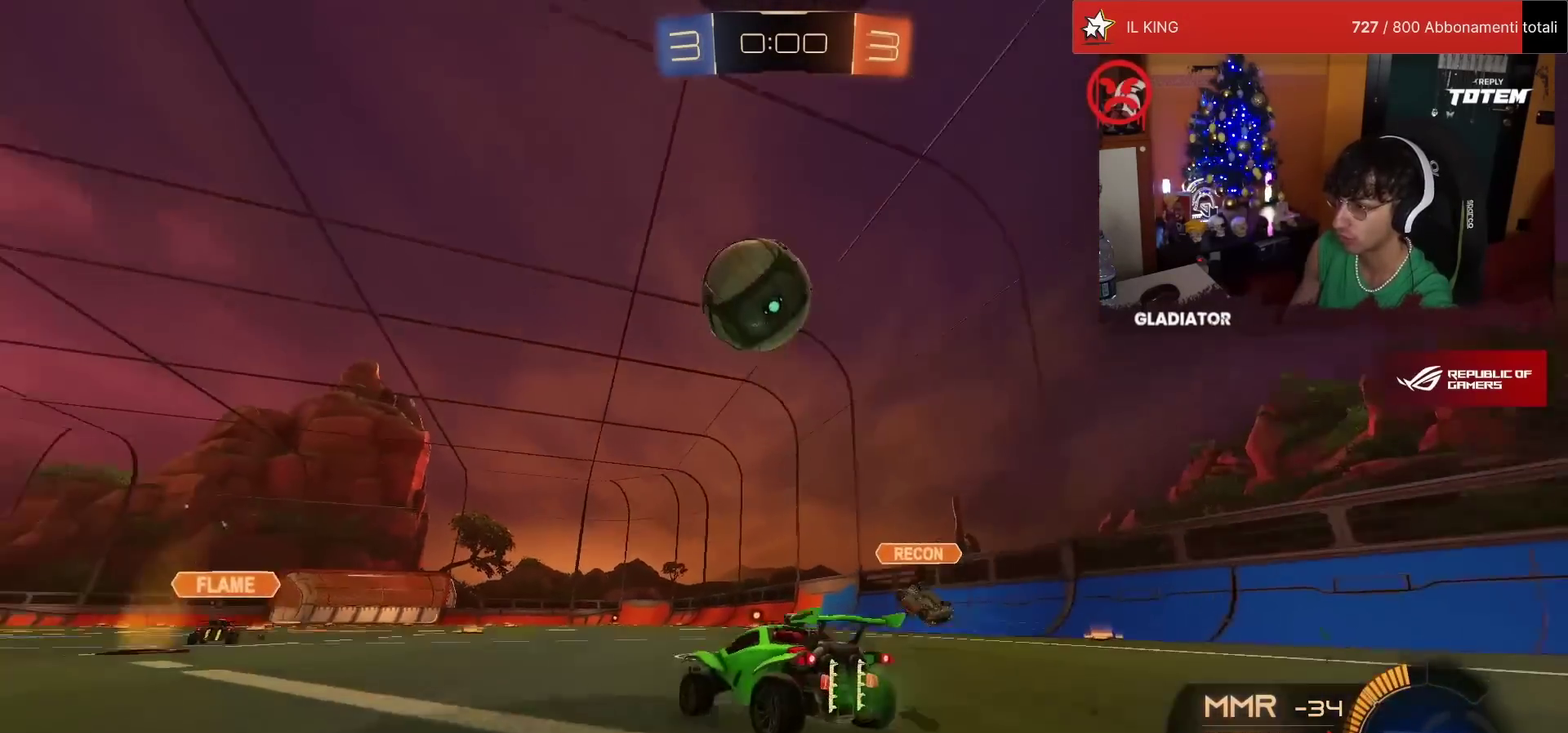
{"buttons": ["L2", "R1", "R2"], "left_stick": "up-right", "events": [[33, "CROSS", "down"], [33, "left_stick", "down"], [50, "SQUARE", "down"], [167, "SQUARE", "up"], [183, "R1", "down"], [200, "CROSS", "up"], [217, "left_stick", "center"], [233, "CROSS", "down"], [300, "left_stick", "down"], [317, "CROSS", "up"], [317, "R1", "up"], [350, "R1", "down"], [417, "L2", "down"], [450, "left_stick", "up-right"]]}
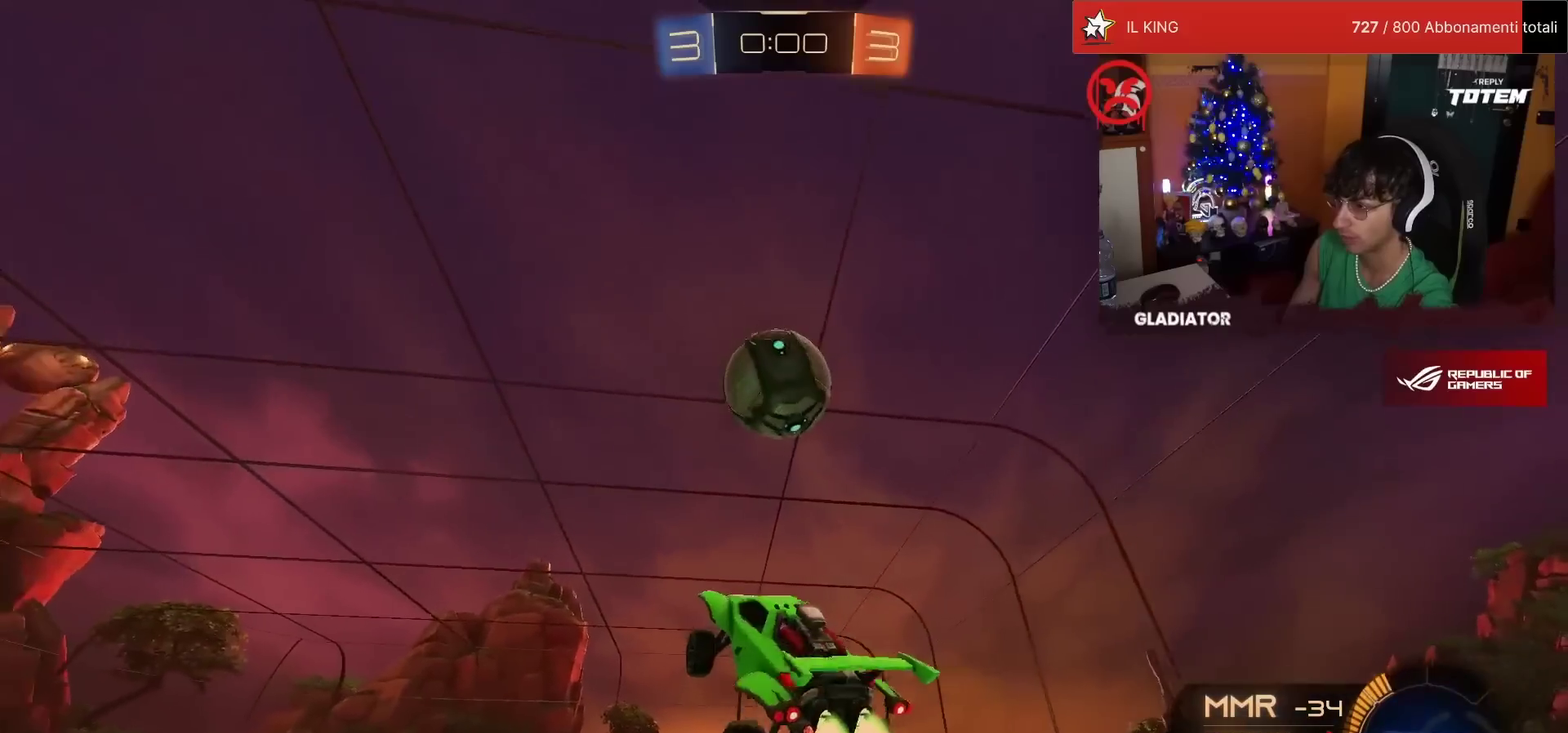
{"buttons": ["L2"], "left_stick": "up", "events": [[167, "R1", "up"], [167, "left_stick", "left"], [283, "R2", "up"], [333, "left_stick", "up-right"], [367, "R1", "down"], [433, "R1", "up"], [500, "left_stick", "up"]]}